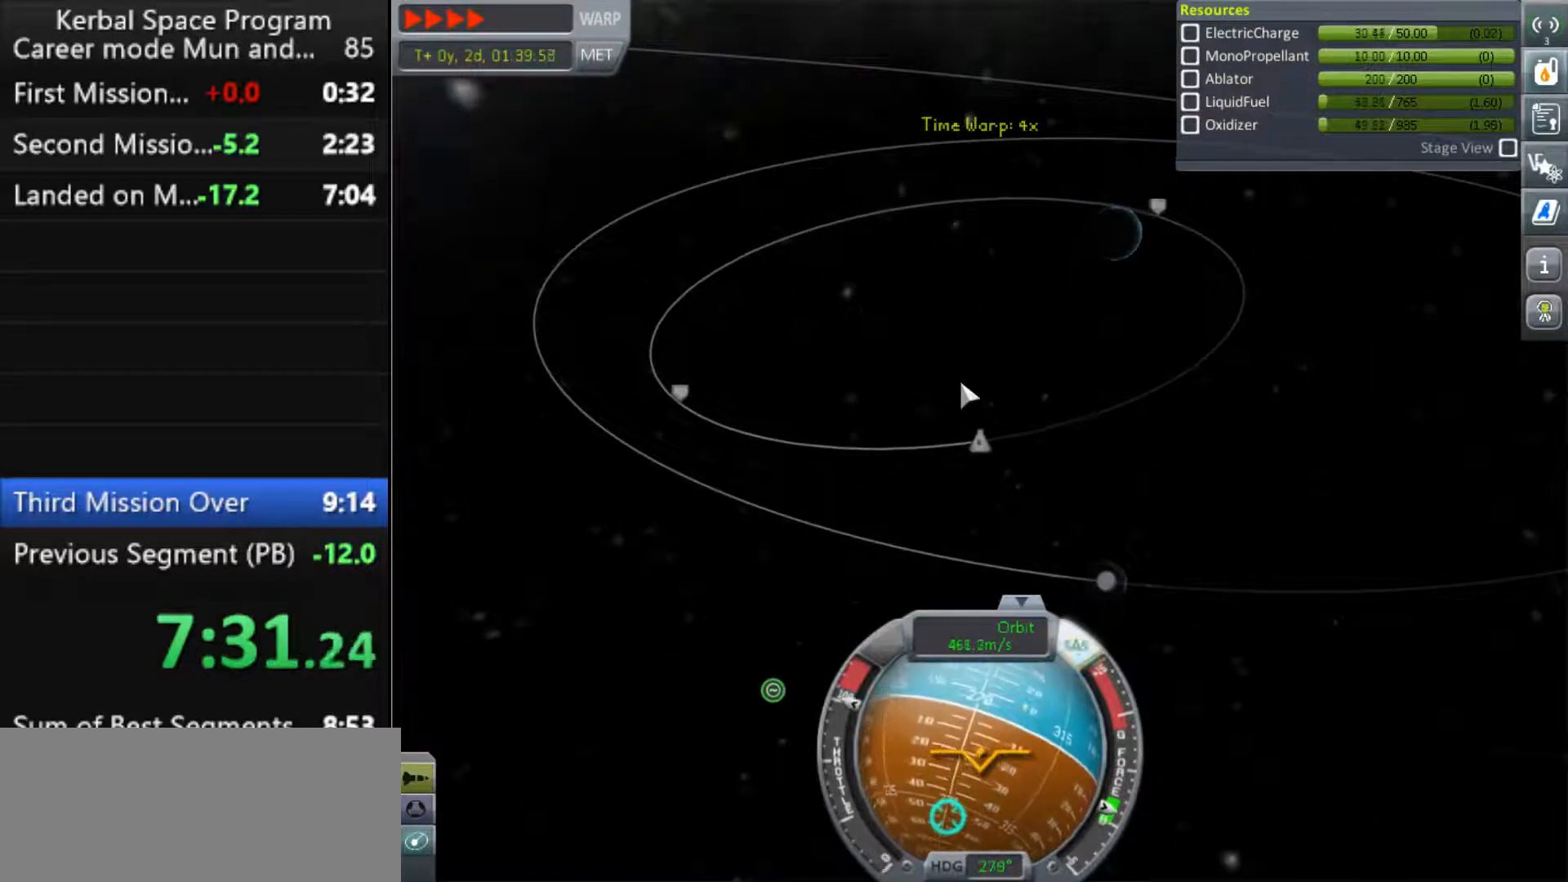
Gameplay with keyboard; each line is a JSON object with the keys held at the frame after it. "events" lists presses ("down") and releases ("up") of ".", "a", "caps_lock", "comma", "ctrl", "d", "e", "g", "h", "i", "j", "k", "l", "m", "n", "o", "q", "r", "s", "shift", "space", "t", "tab", "u", "w", "x", "y" and "z" between this image and that frame as [ms after this image, input, new state], when the widget could be followed in between. No other keys are recorded. Mouse input is not recorded.
{"keys": [], "events": []}
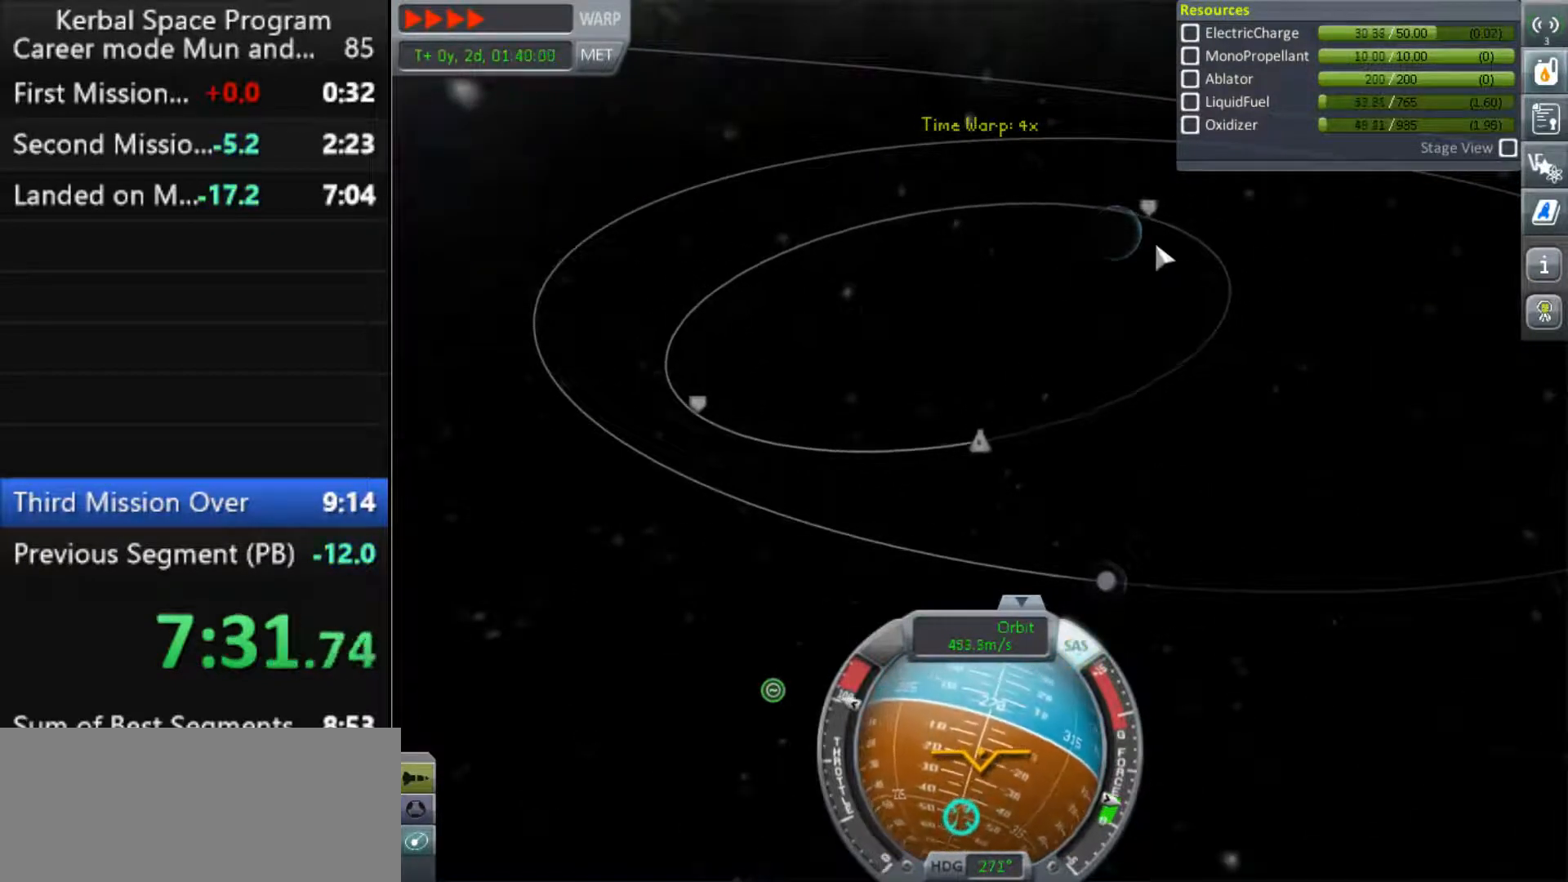
{"keys": [], "events": [[433, "s", "down"], [500, "s", "up"]]}
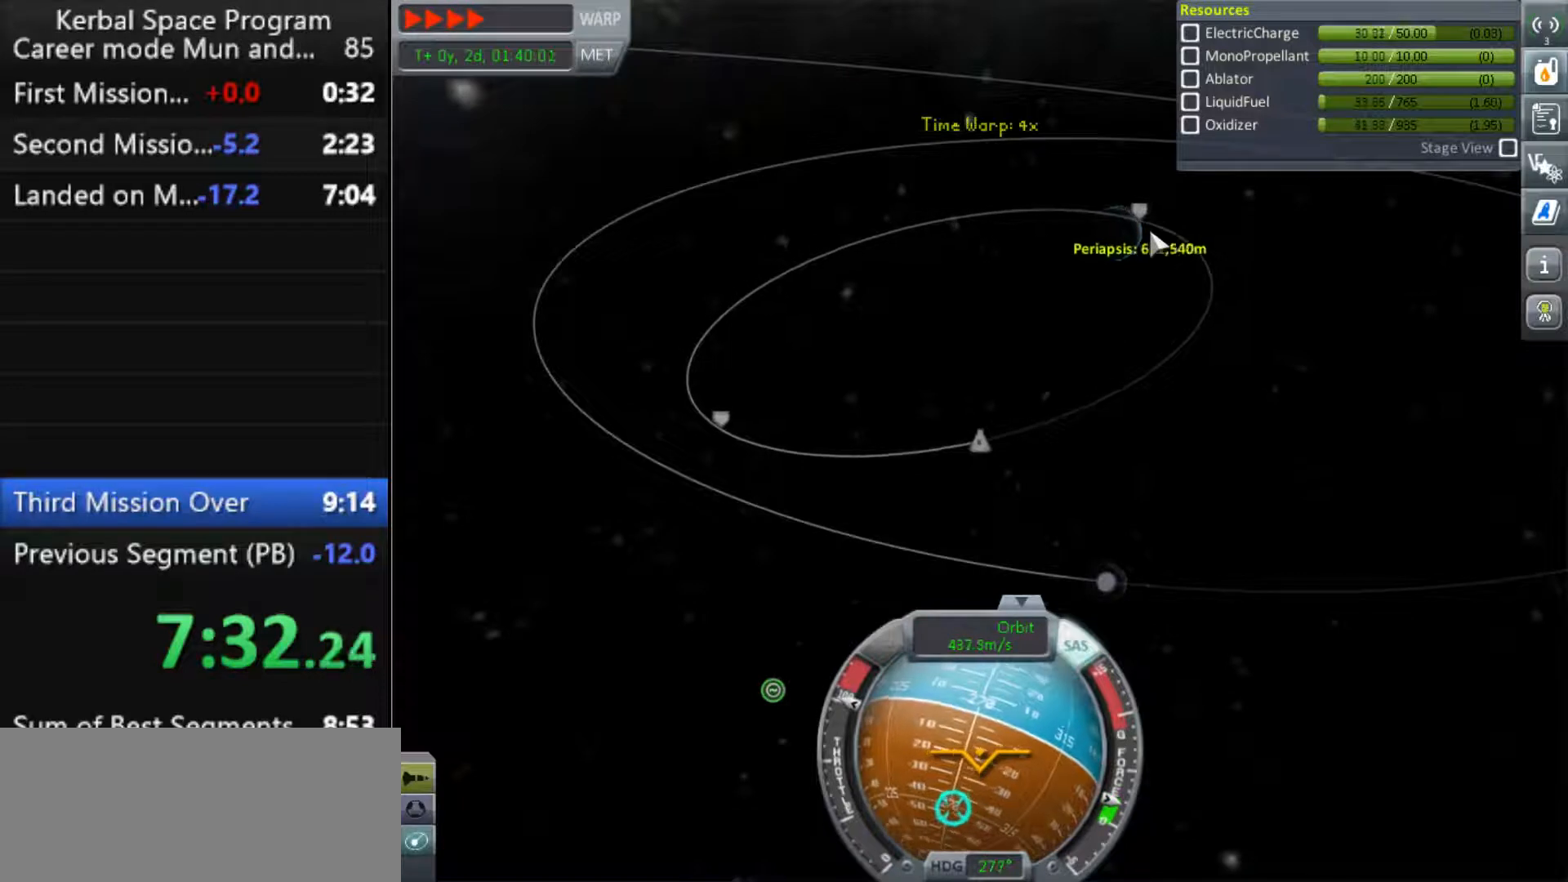
{"keys": [], "events": [[33, "a", "down"], [100, "a", "up"]]}
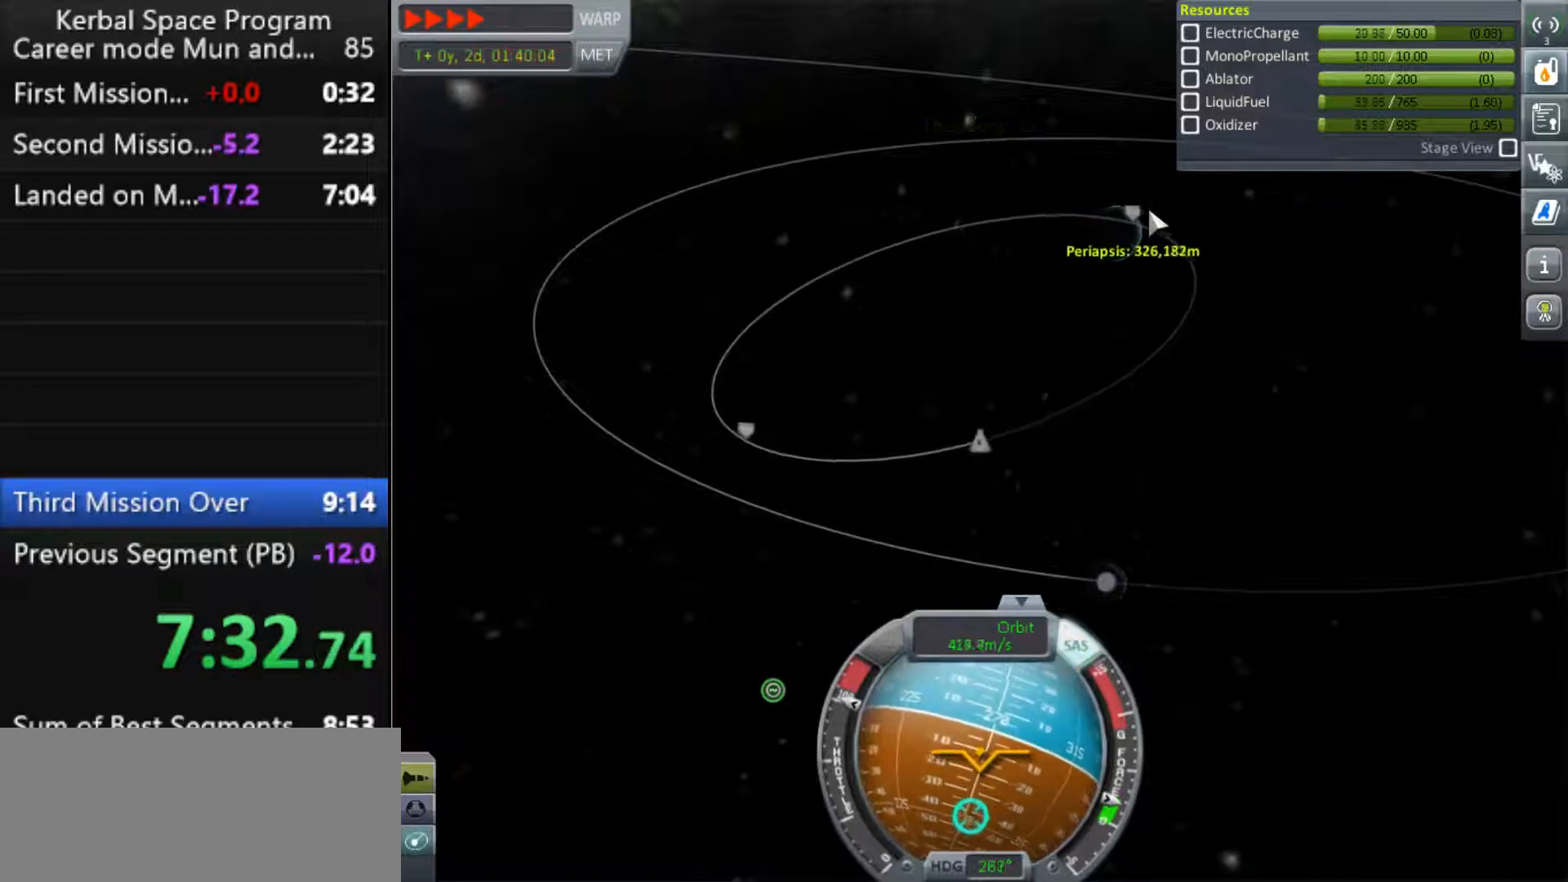
{"keys": [], "events": [[200, "s", "down"], [267, "s", "up"], [333, "a", "down"], [433, "a", "up"]]}
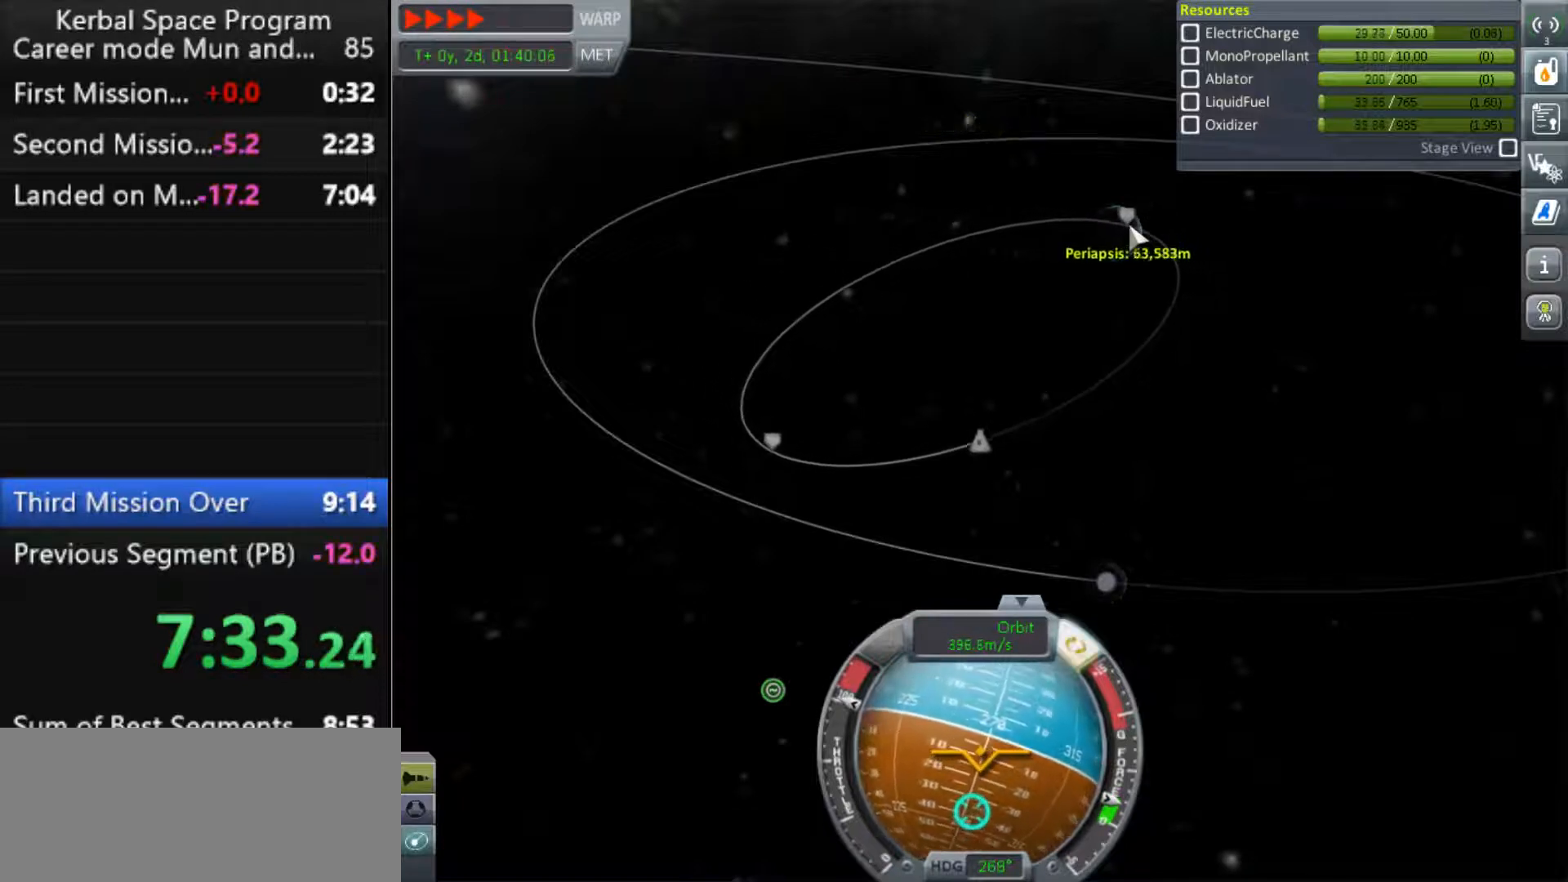
{"keys": [], "events": [[233, "x", "down"], [300, "x", "up"]]}
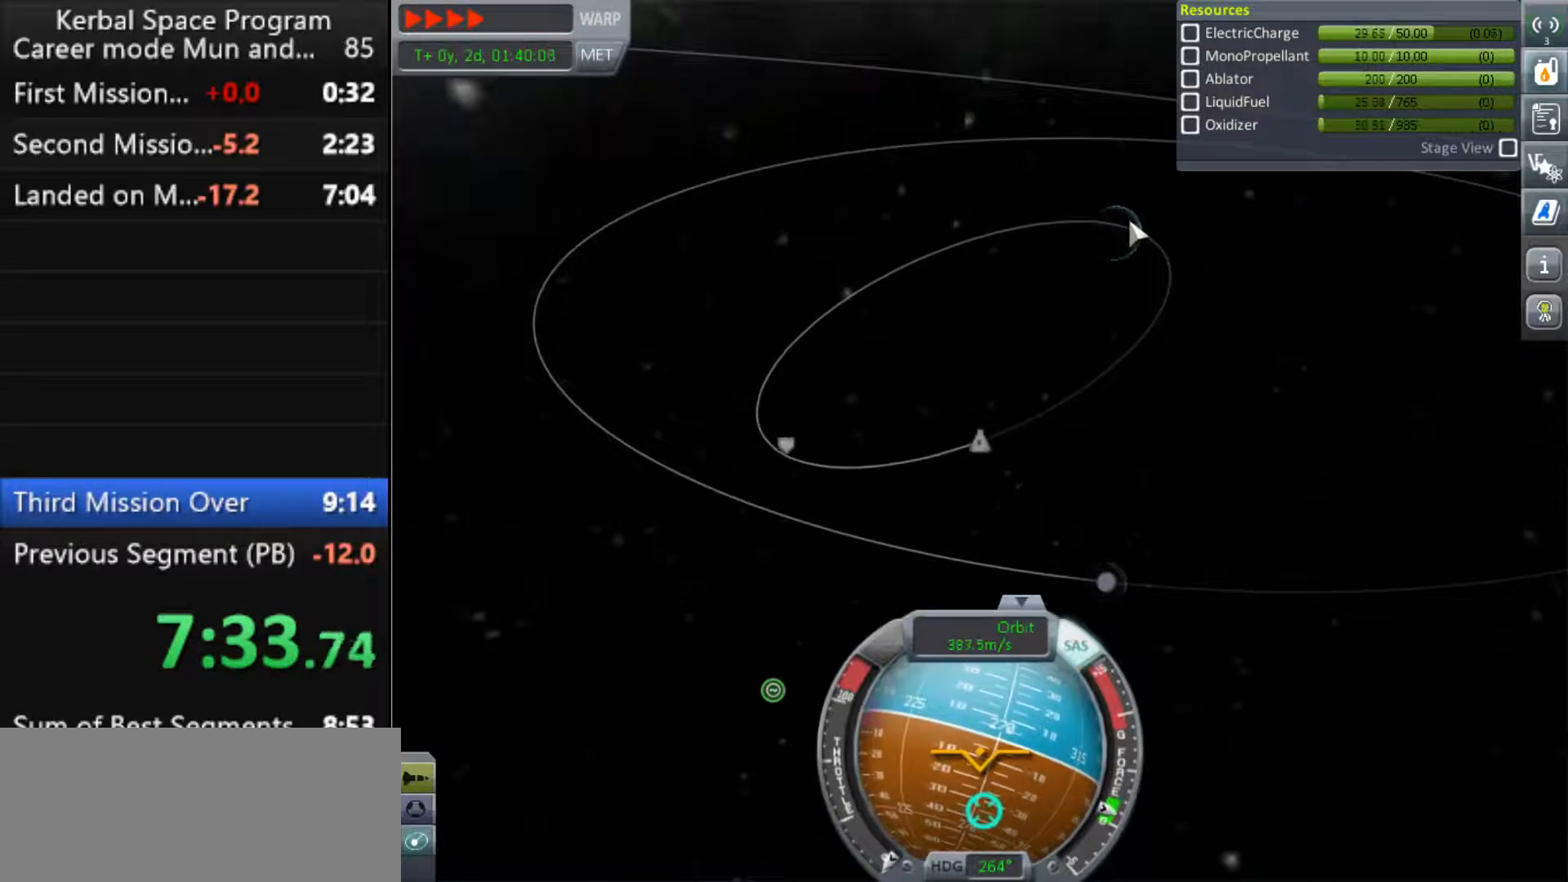
{"keys": ["s"], "events": [[433, "s", "down"]]}
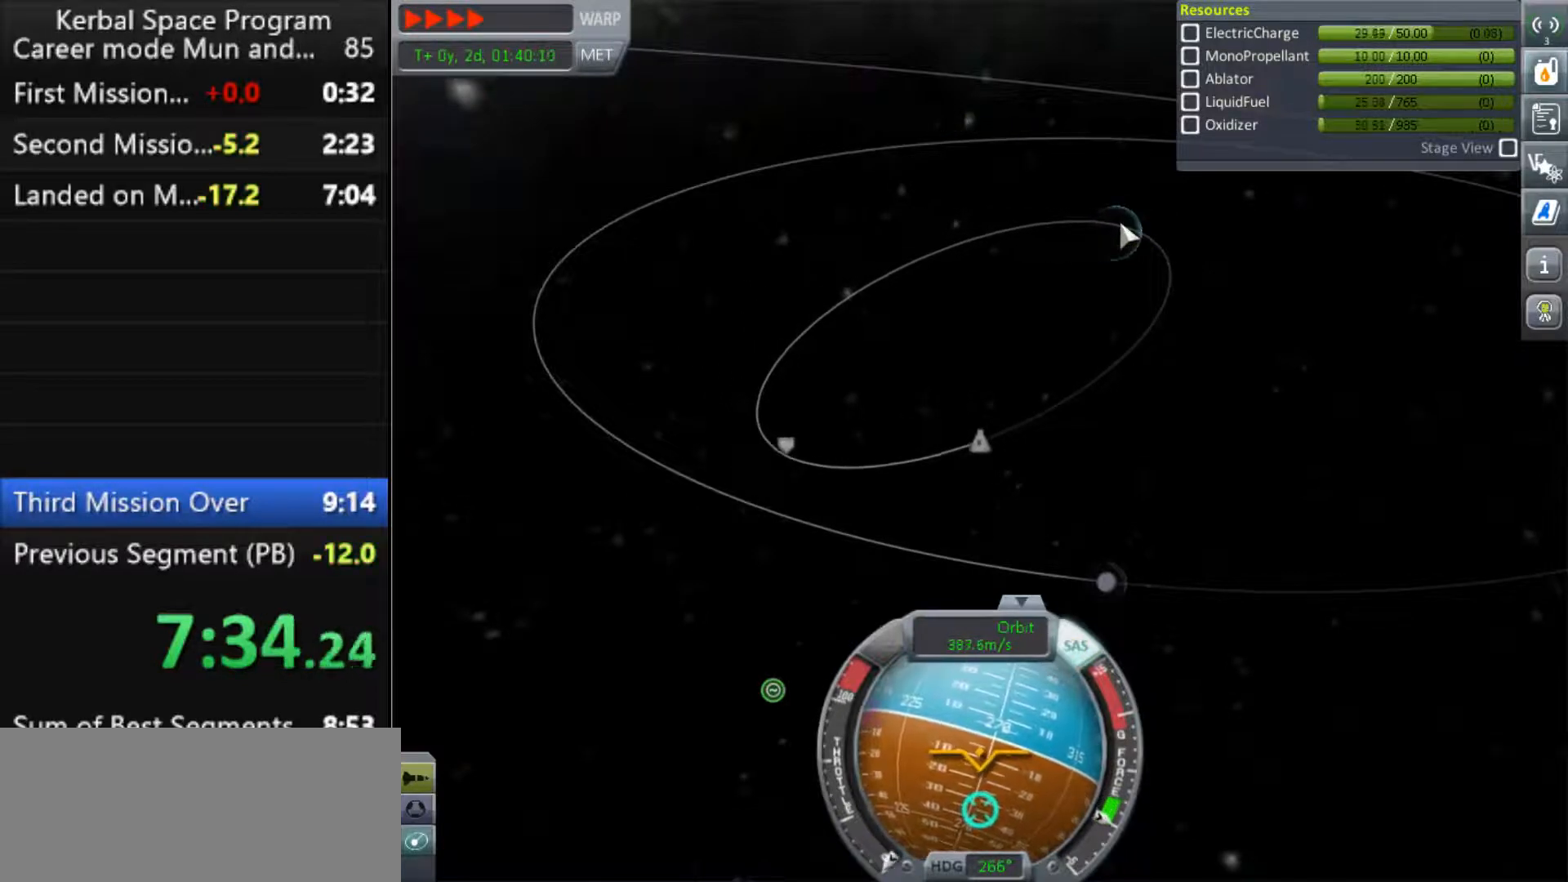
{"keys": ["s"], "events": [[200, "d", "down"], [400, "d", "up"]]}
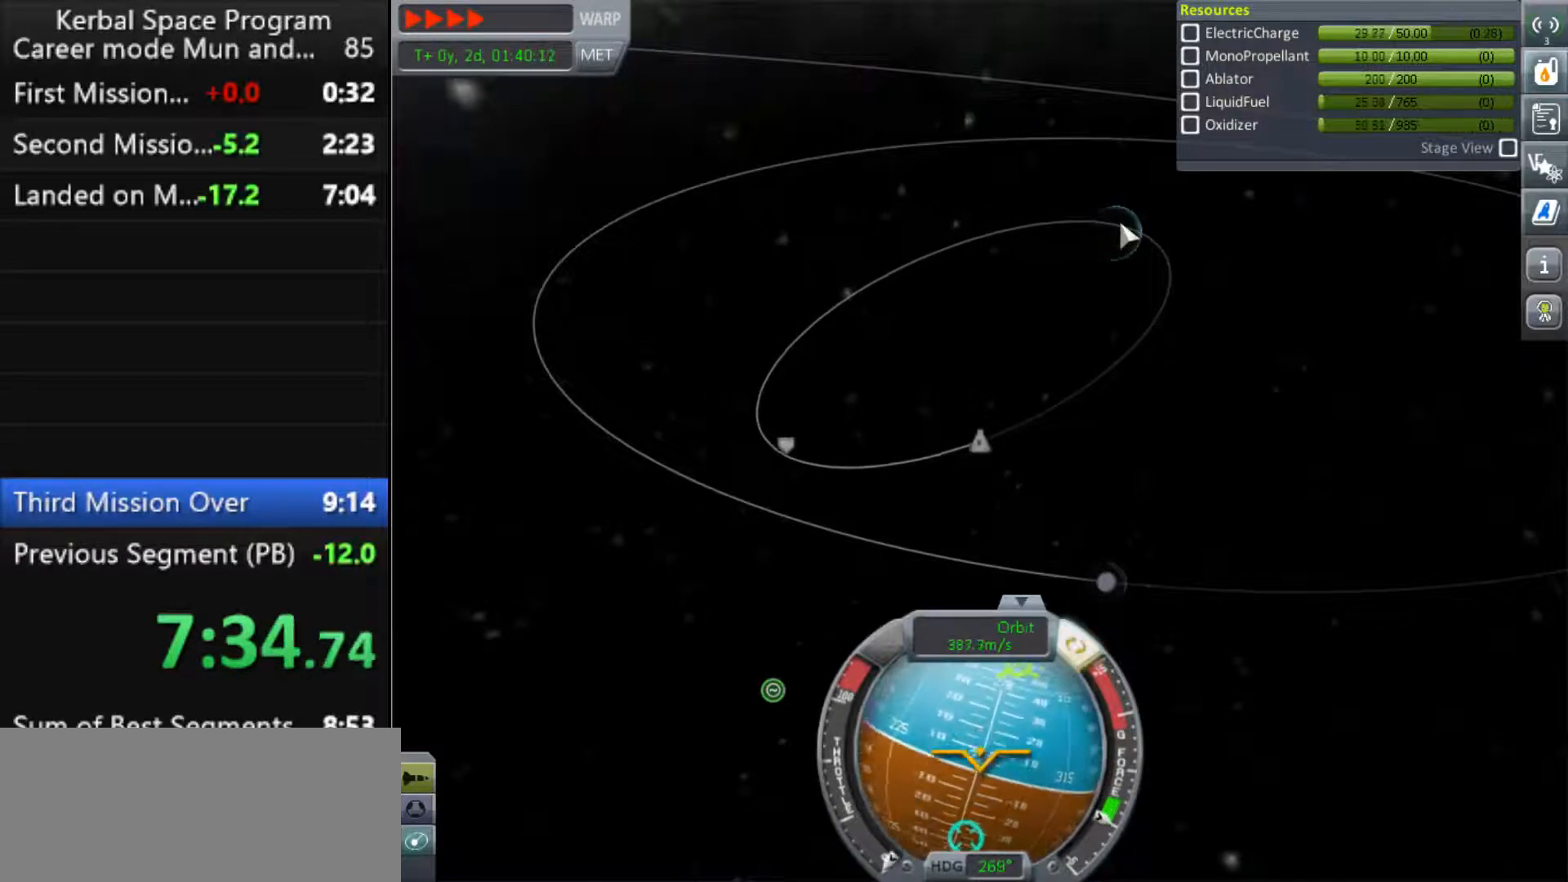
{"keys": ["s"], "events": []}
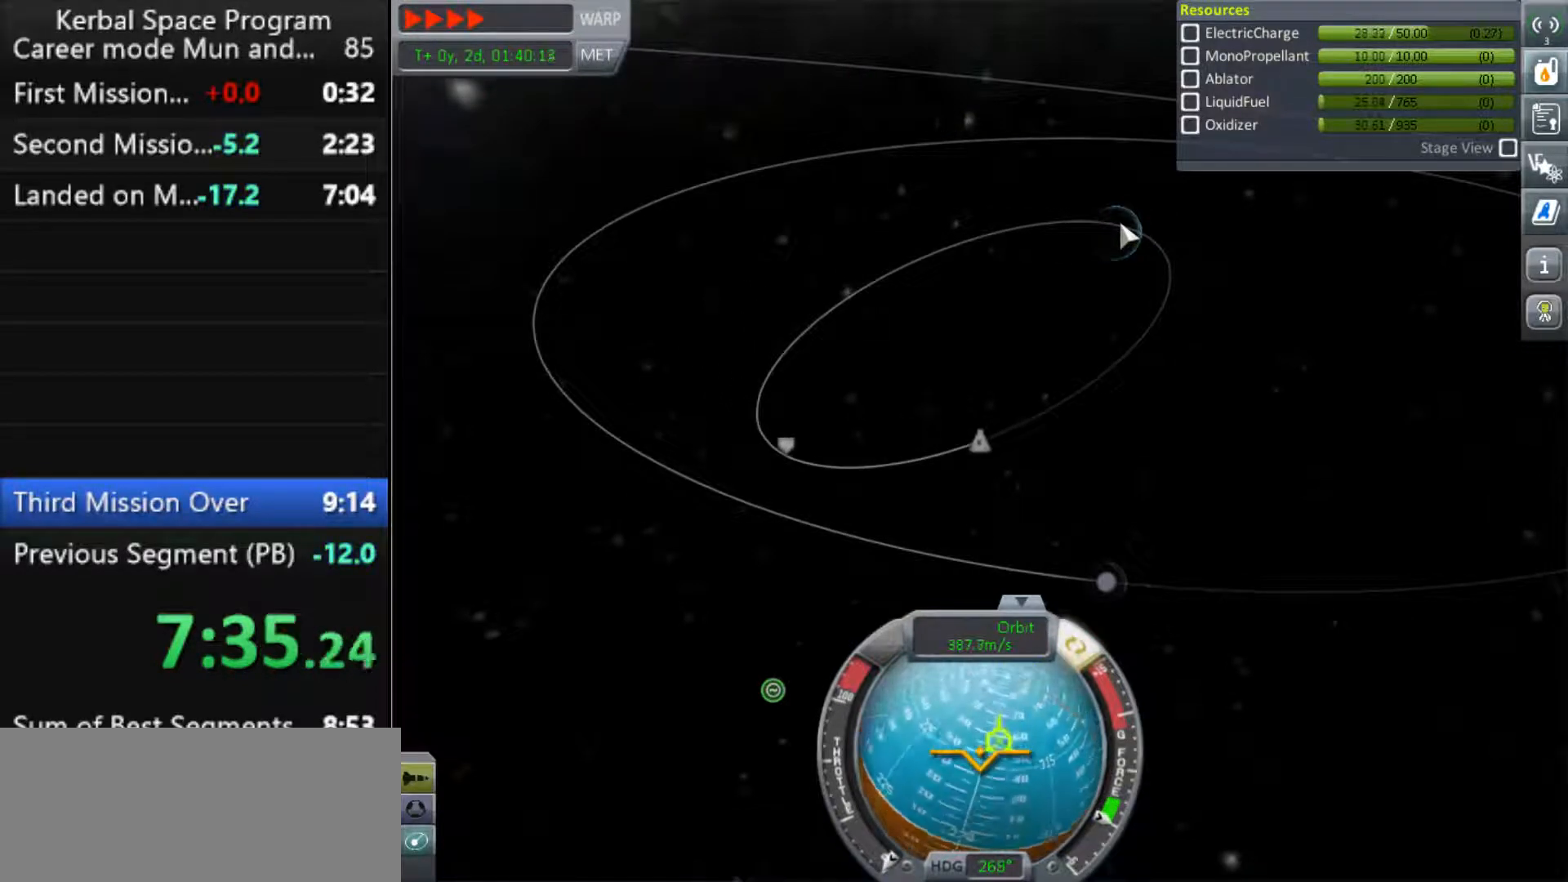
{"keys": [], "events": [[33, "s", "up"]]}
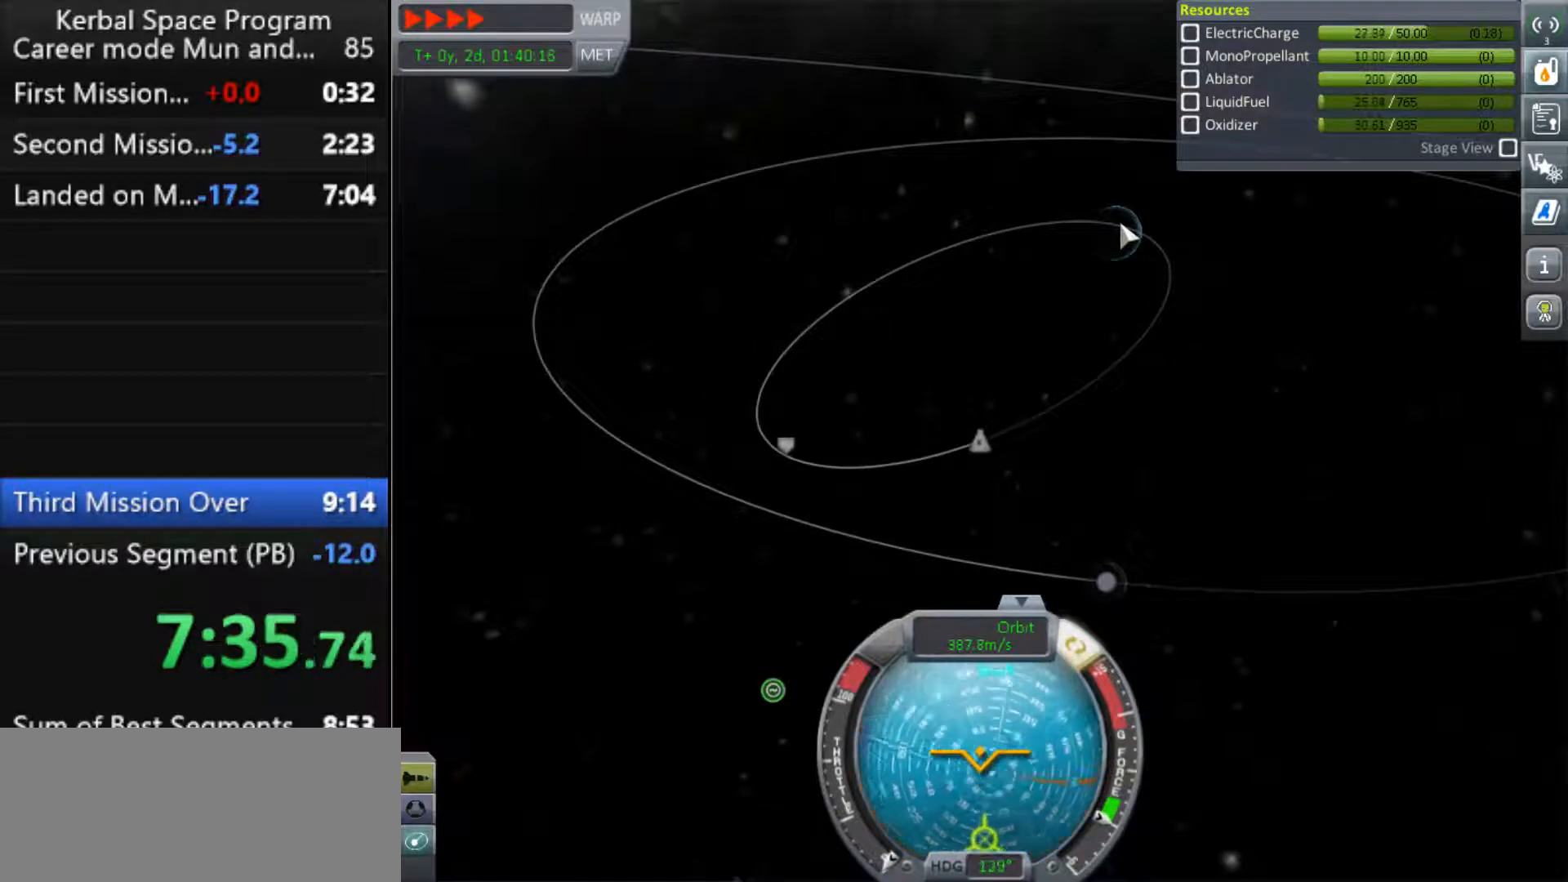
{"keys": [], "events": [[300, "shift", "down"], [367, "shift", "up"]]}
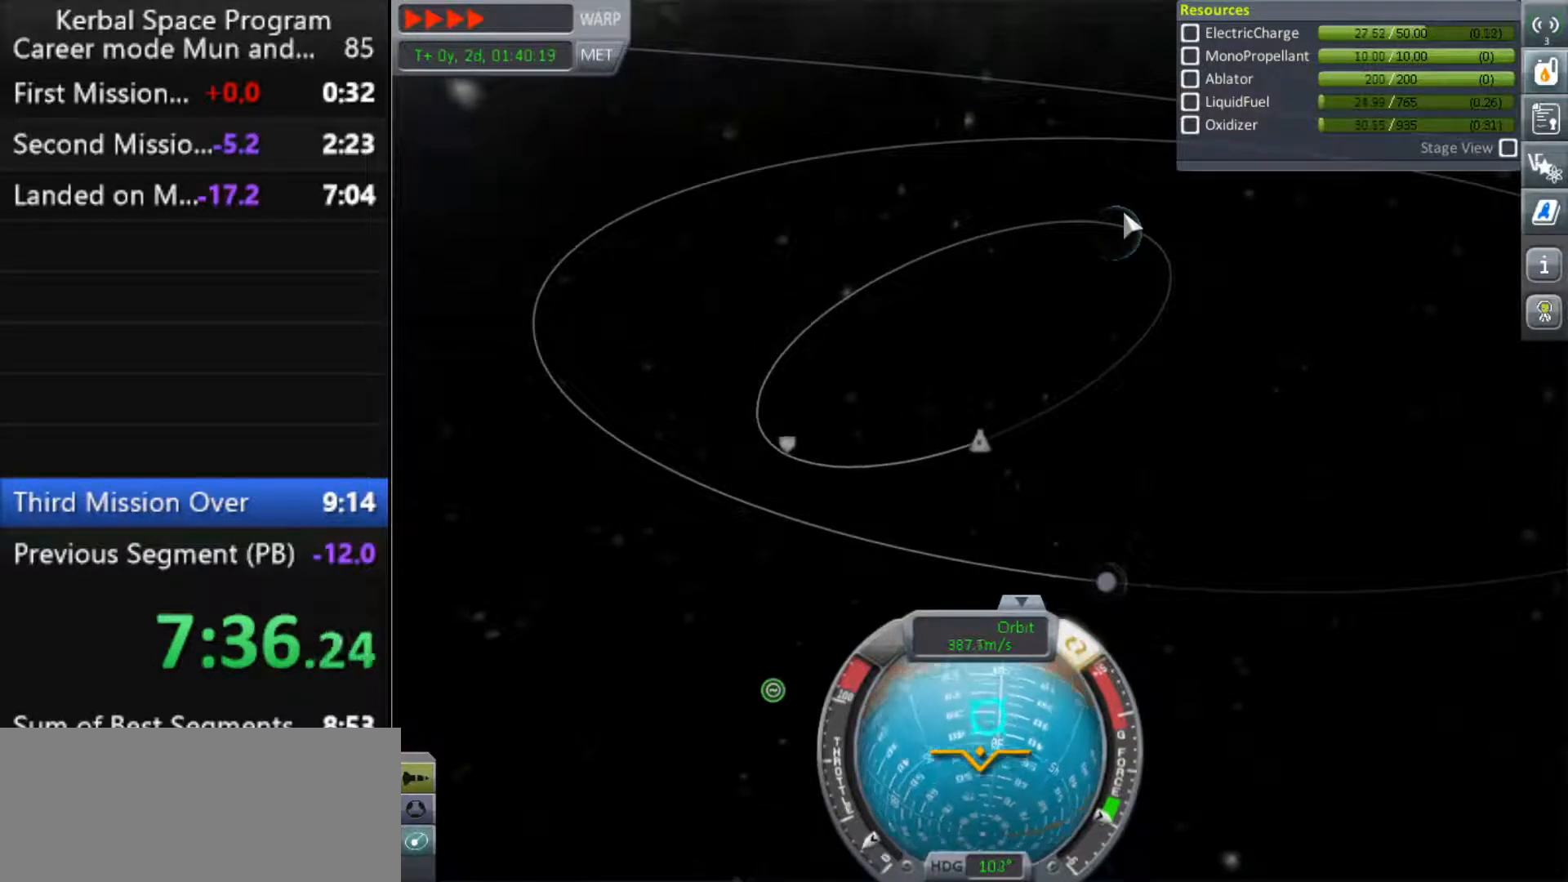
{"keys": [], "events": [[300, "s", "down"], [367, "a", "down"], [400, "s", "up"], [467, "a", "up"]]}
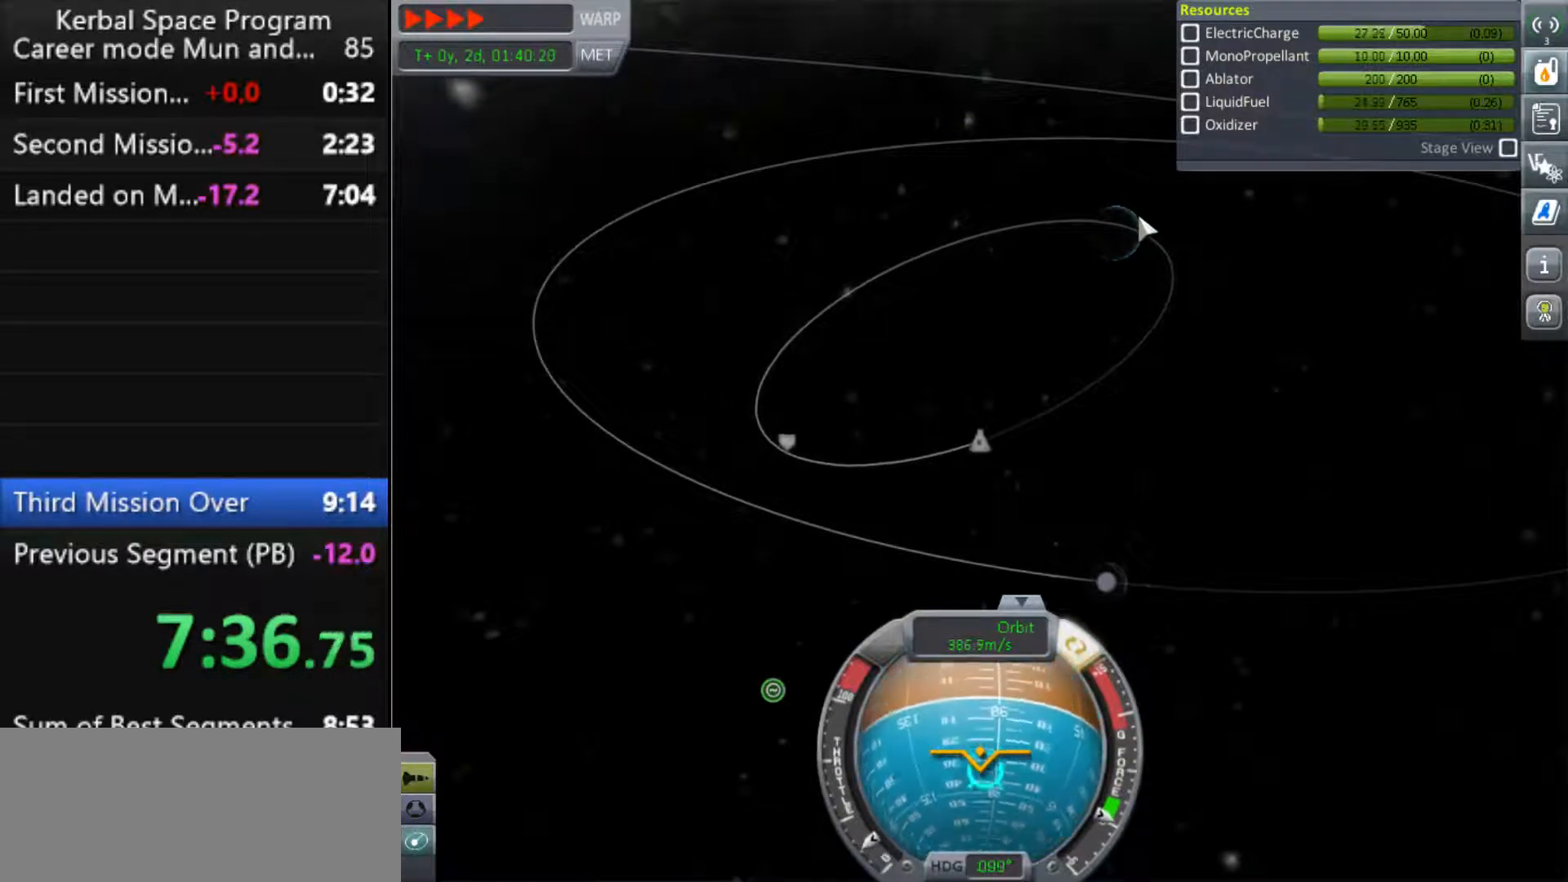
{"keys": [], "events": []}
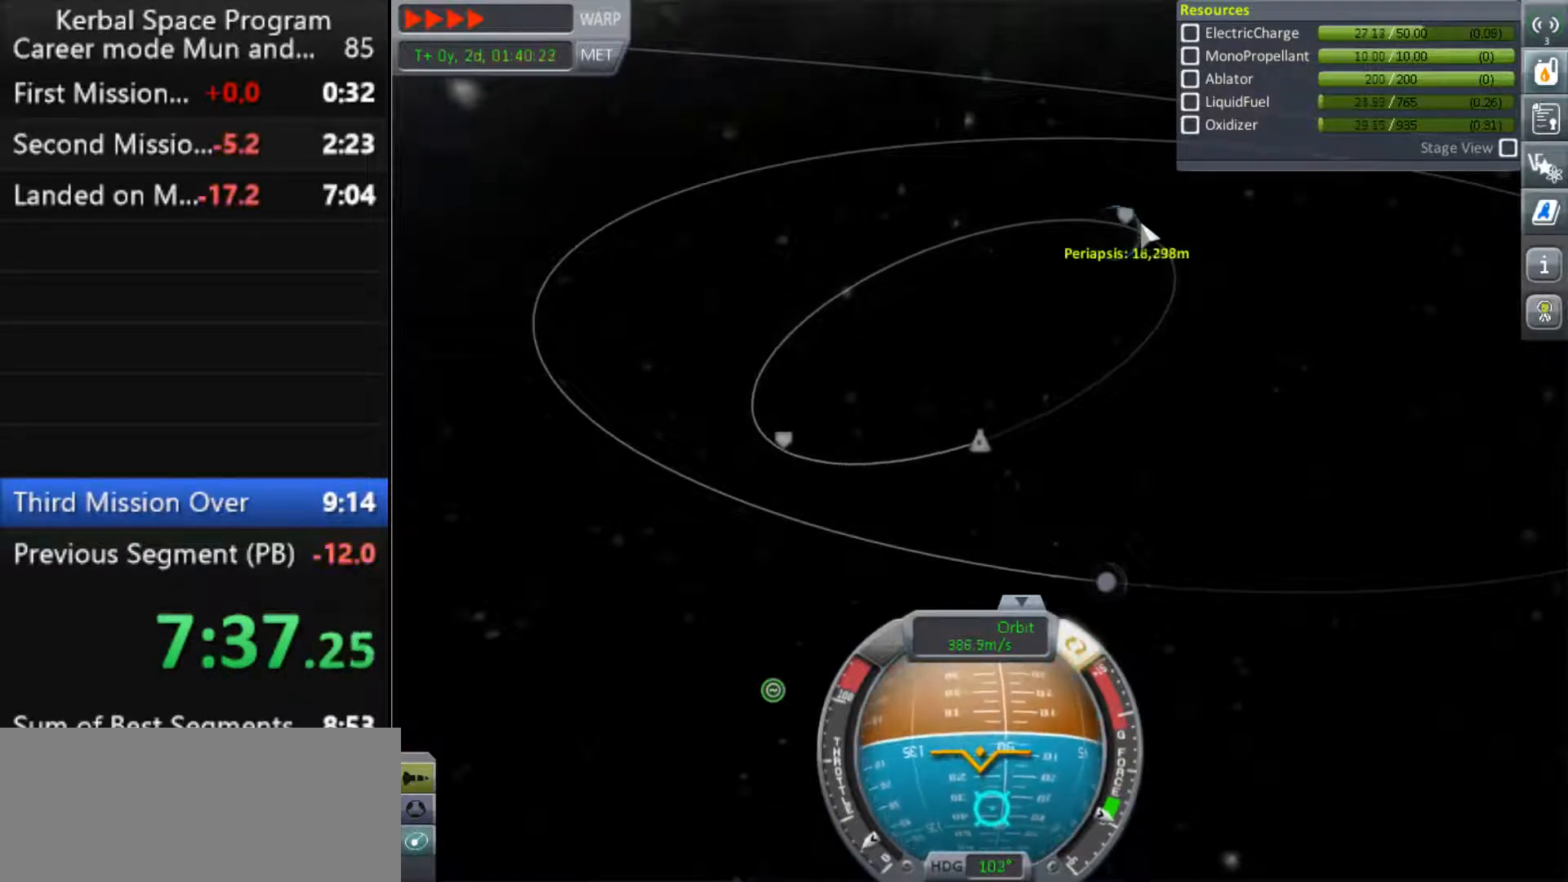
{"keys": [], "events": [[100, "x", "down"], [167, "x", "up"]]}
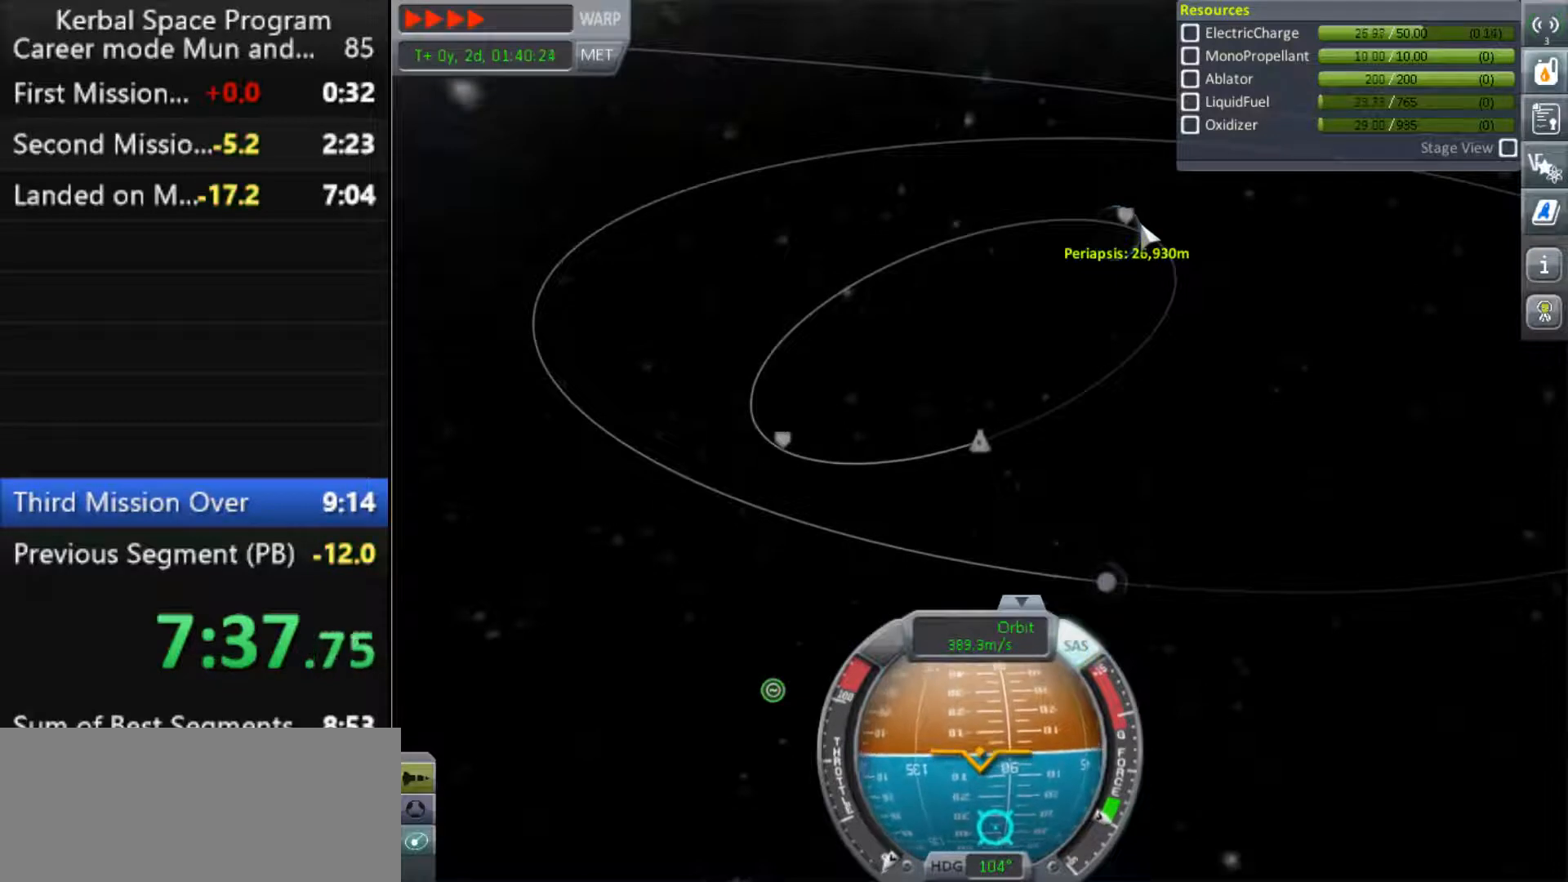
{"keys": ["w"], "events": [[233, "w", "down"]]}
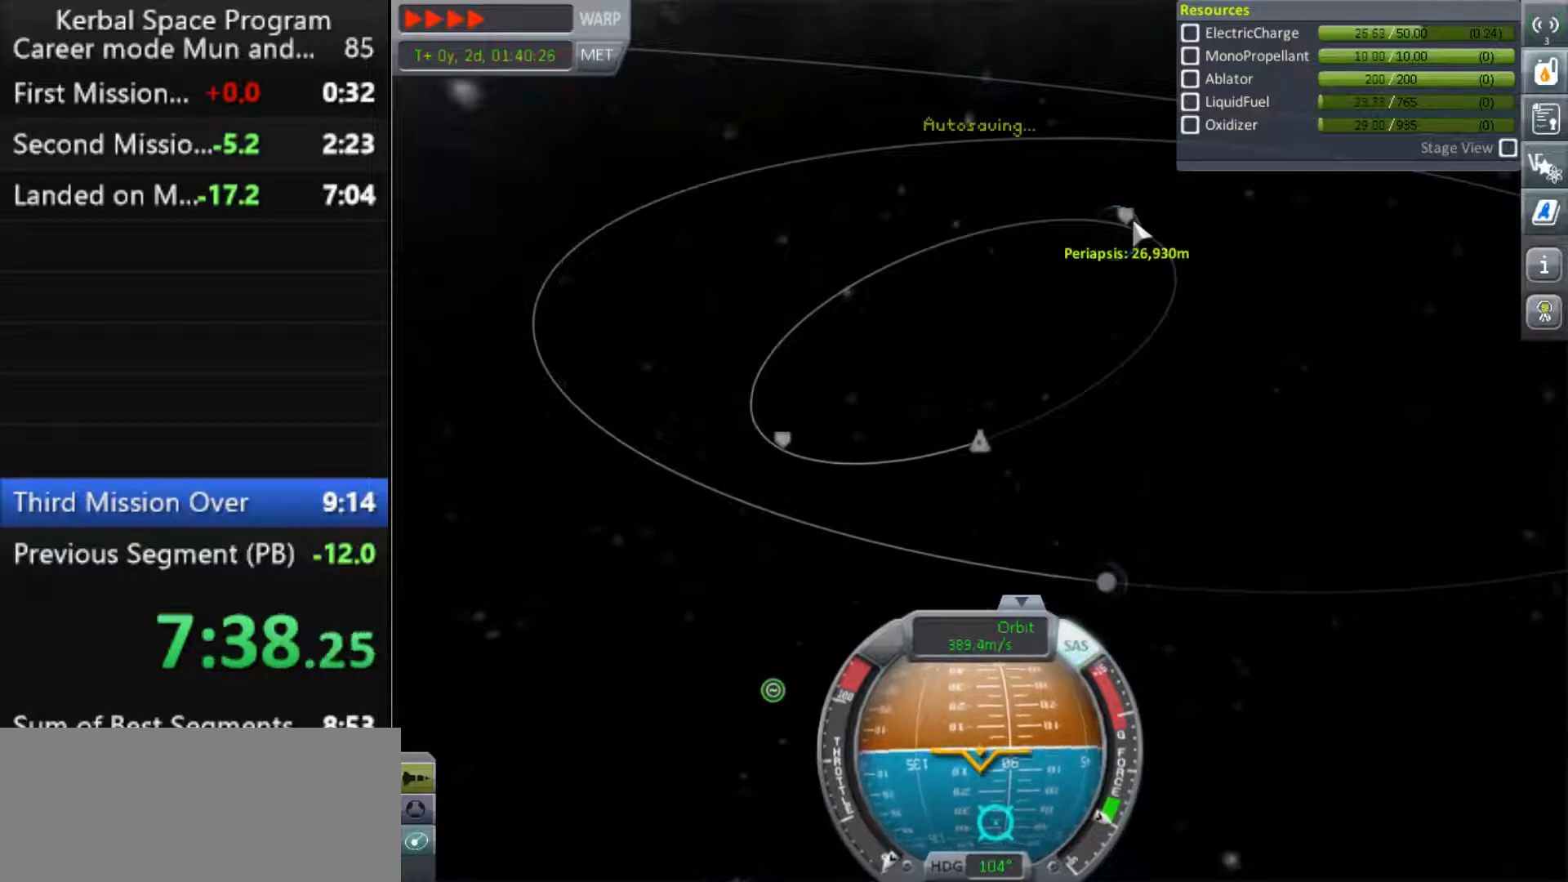
{"keys": ["w"], "events": []}
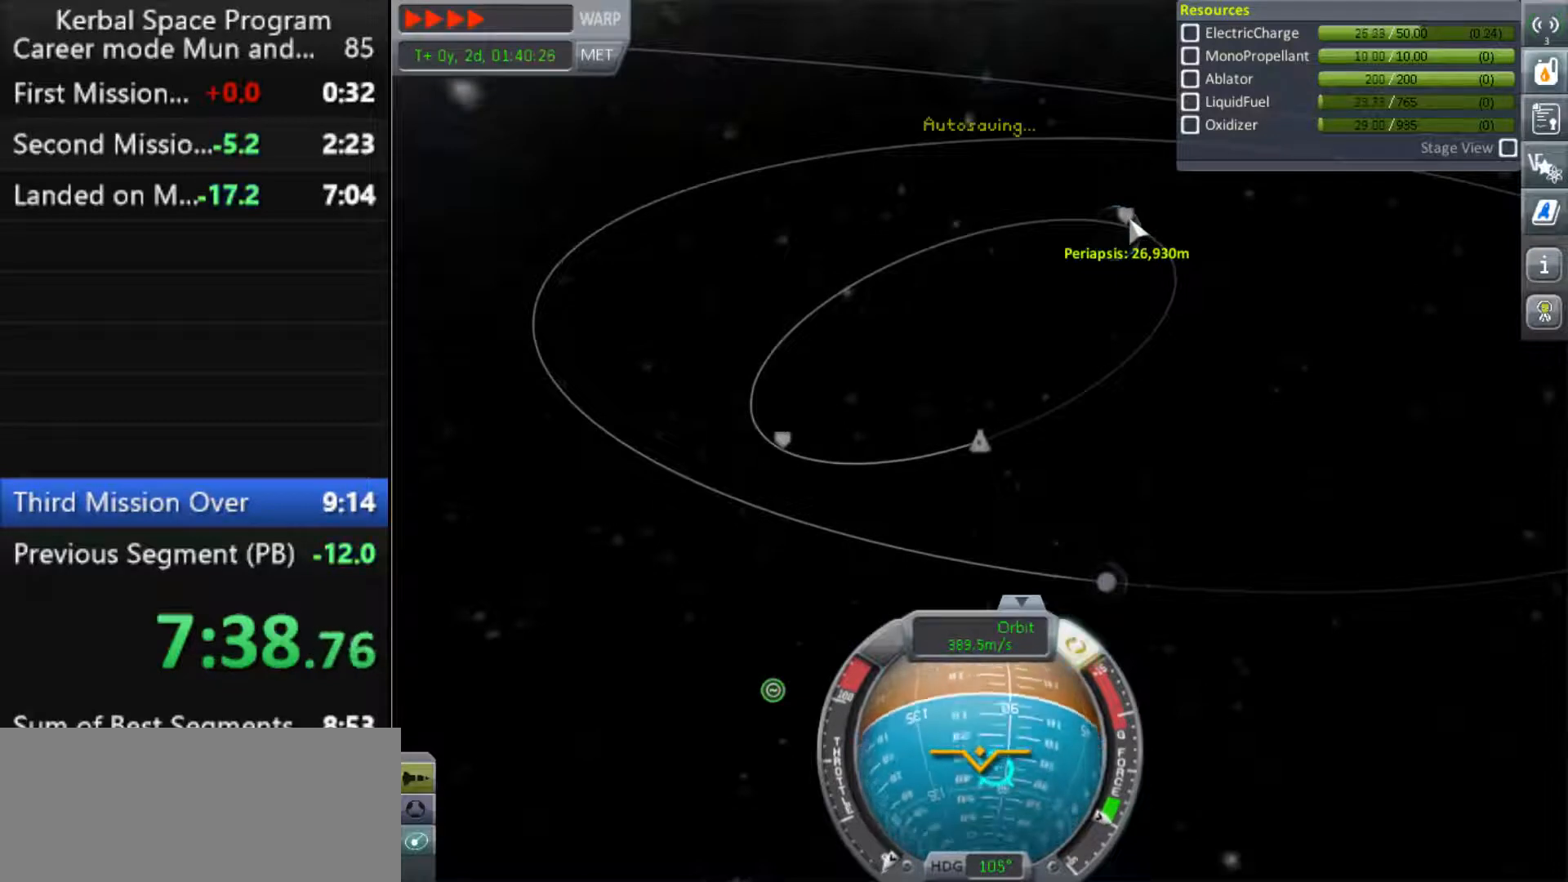
{"keys": ["w"], "events": []}
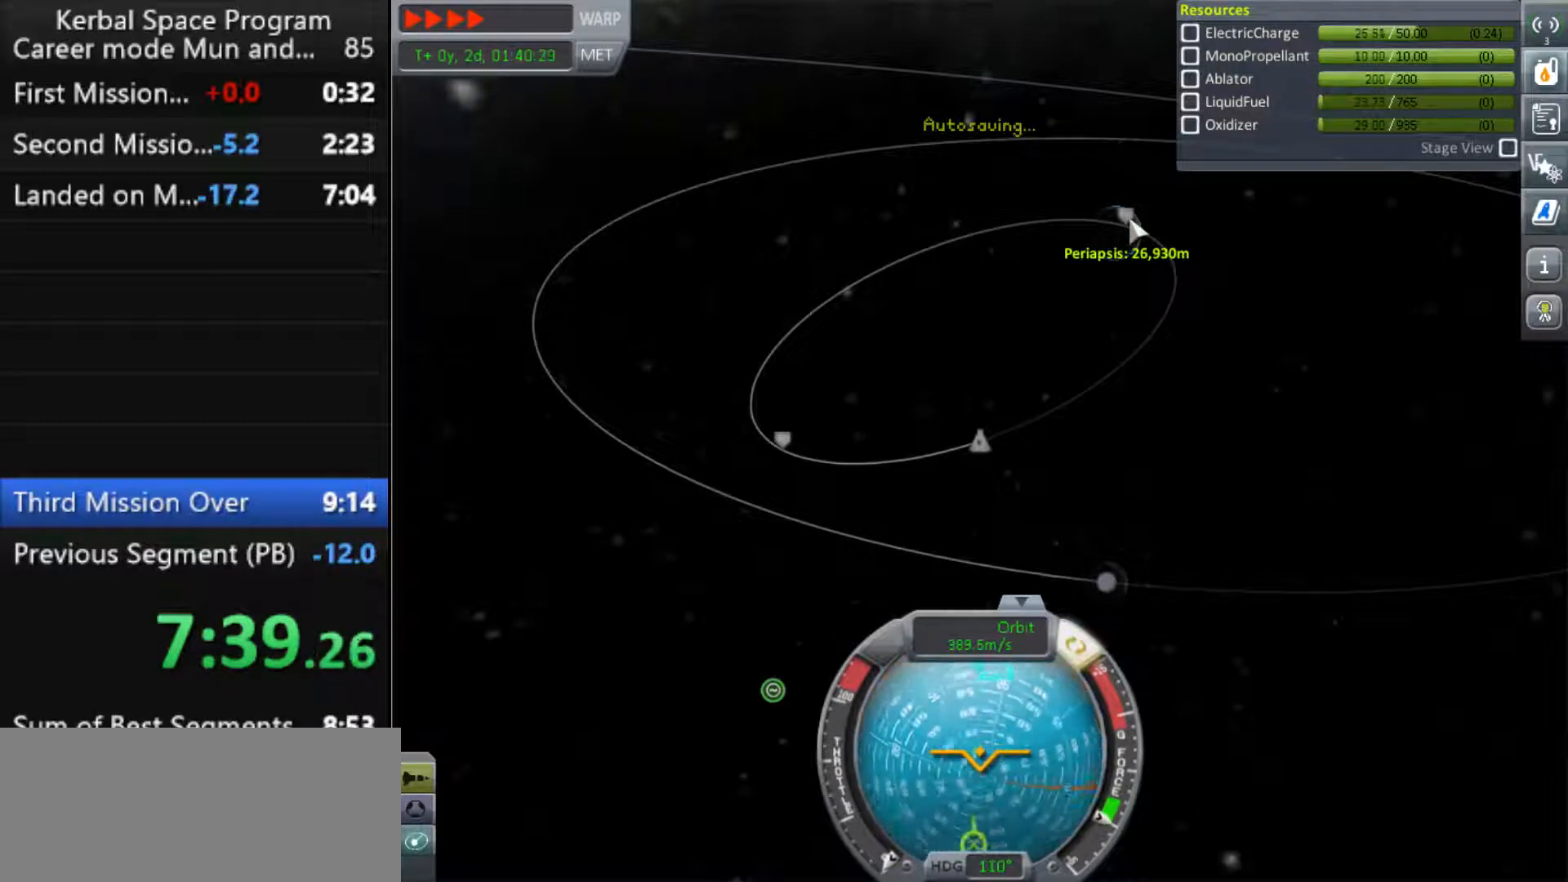
{"keys": [], "events": [[133, "w", "up"], [200, "a", "down"], [233, "a", "up"], [400, "s", "down"], [467, "s", "up"]]}
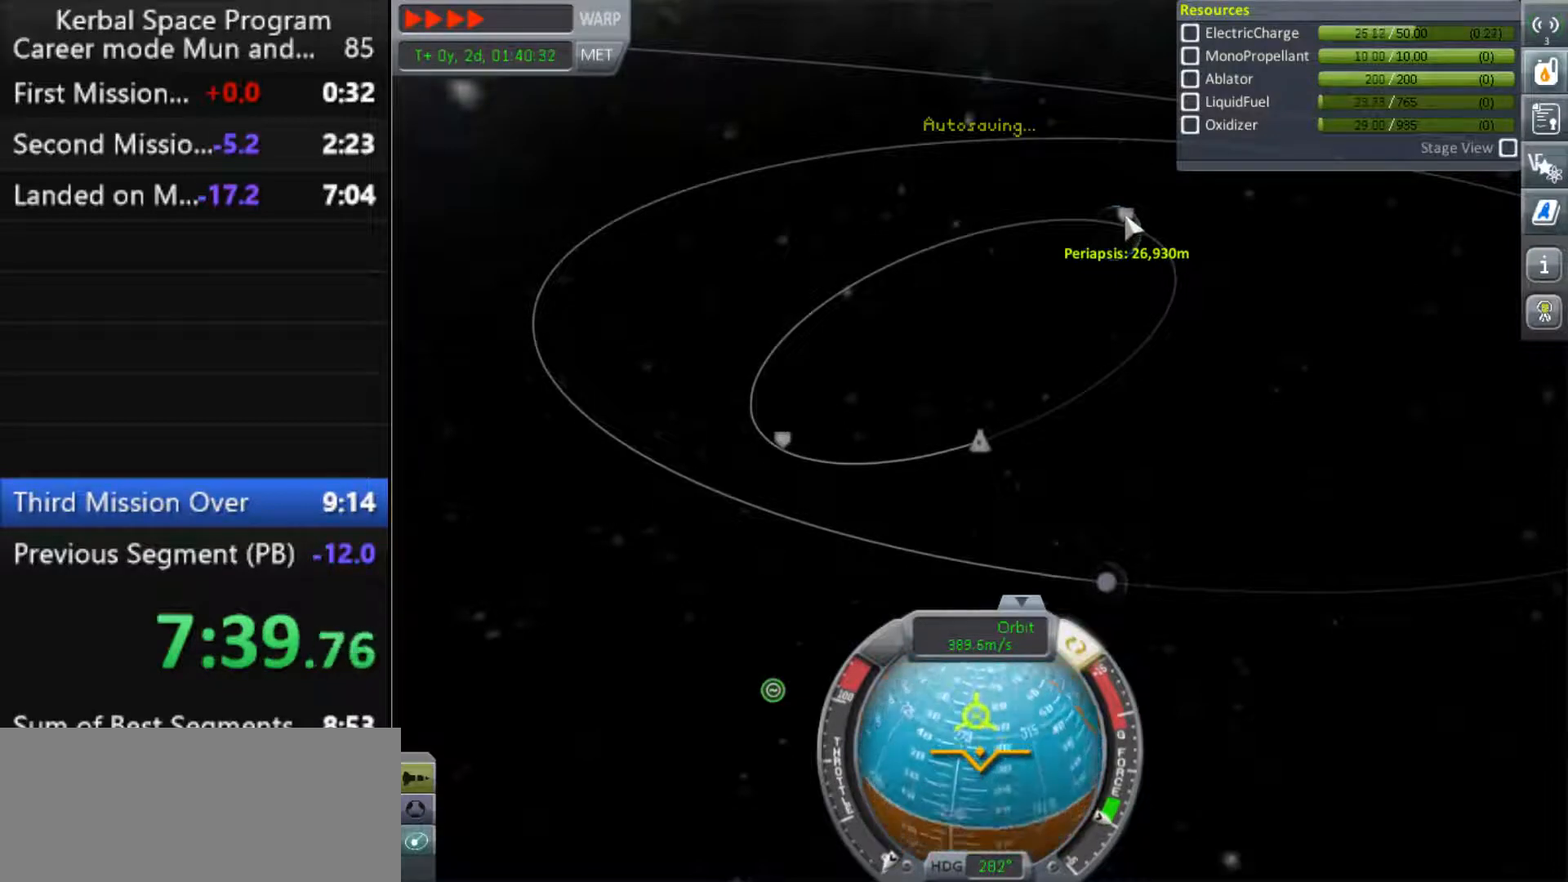
{"keys": ["shift"], "events": [[33, "shift", "down"], [100, "shift", "up"], [100, "x", "down"], [233, "x", "up"], [467, "shift", "down"]]}
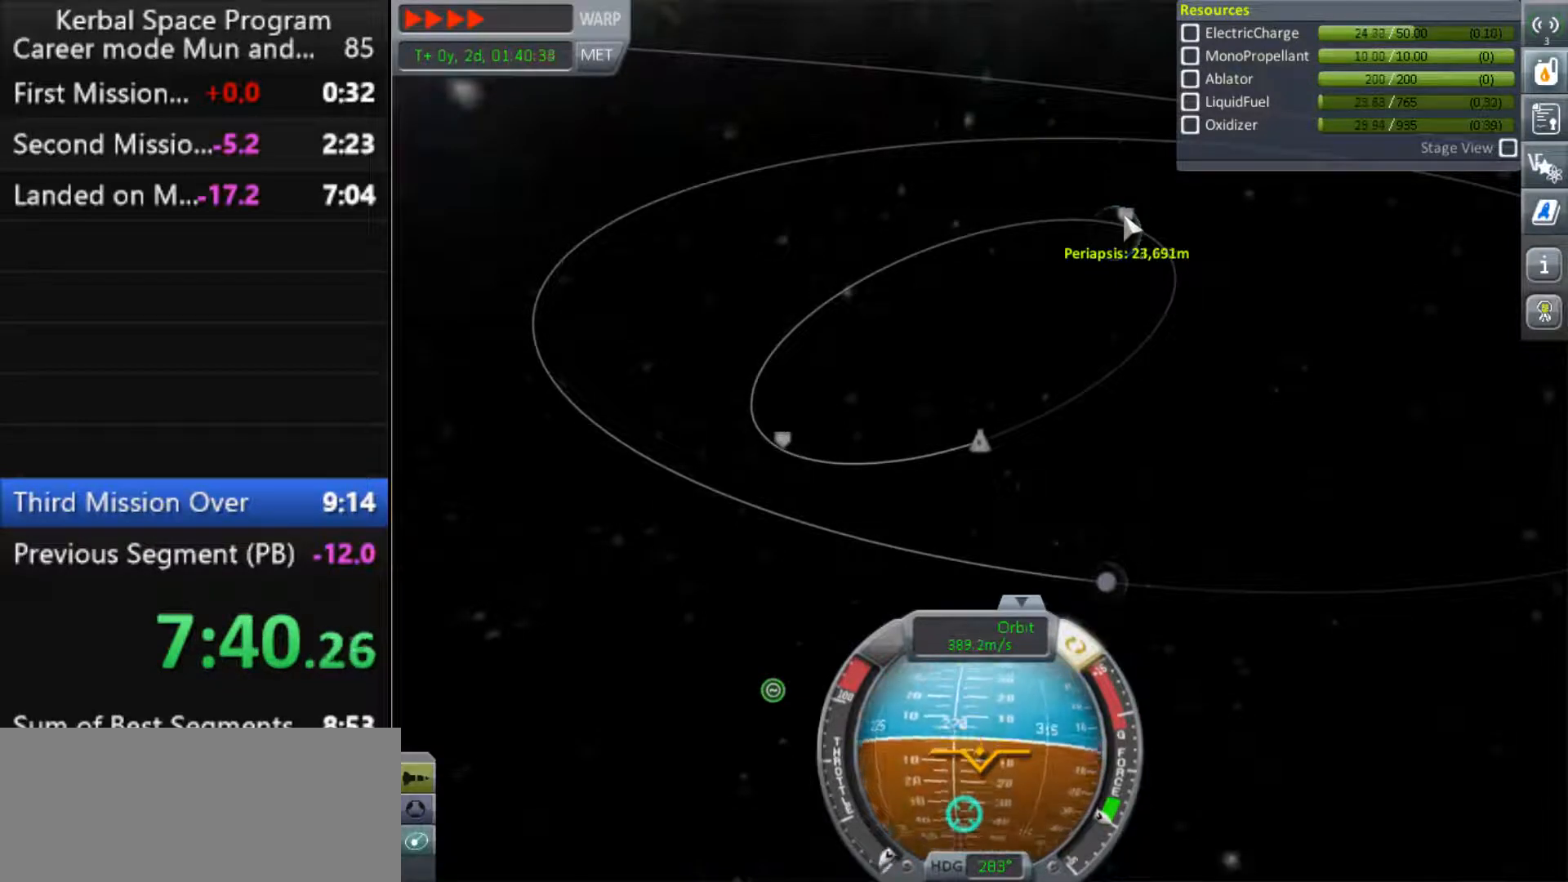
{"keys": [], "events": [[67, "shift", "up"], [267, "x", "down"], [333, "x", "up"]]}
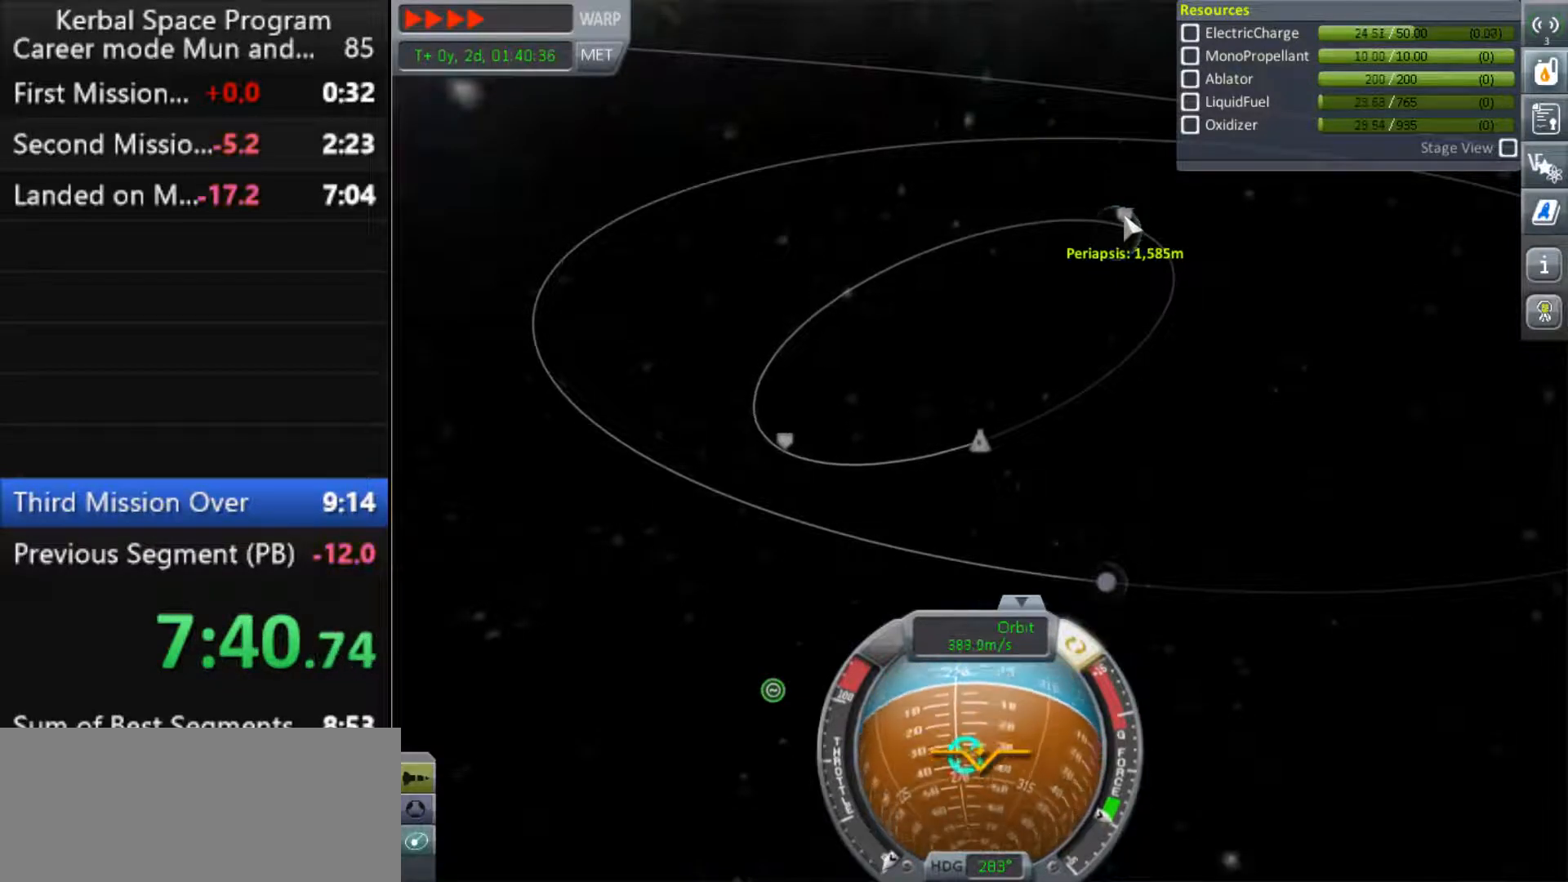
{"keys": [], "events": [[433, "comma", "down"], [467, "comma", "up"]]}
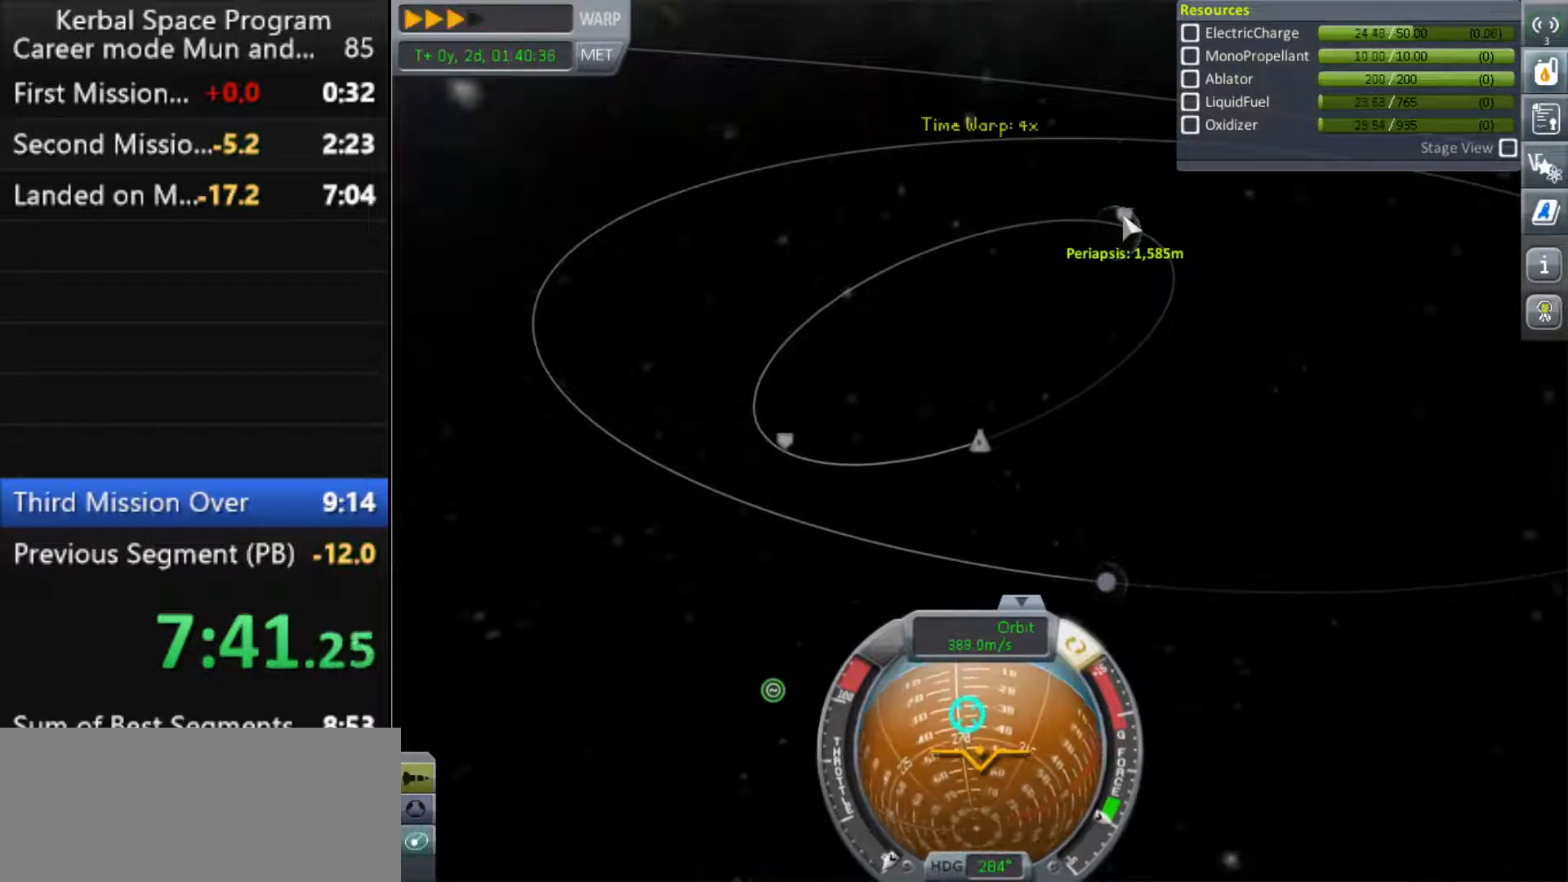
{"keys": [], "events": [[67, "comma", "down"], [133, "comma", "up"], [200, "comma", "down"], [267, "comma", "up"], [333, "comma", "down"], [400, "comma", "up"]]}
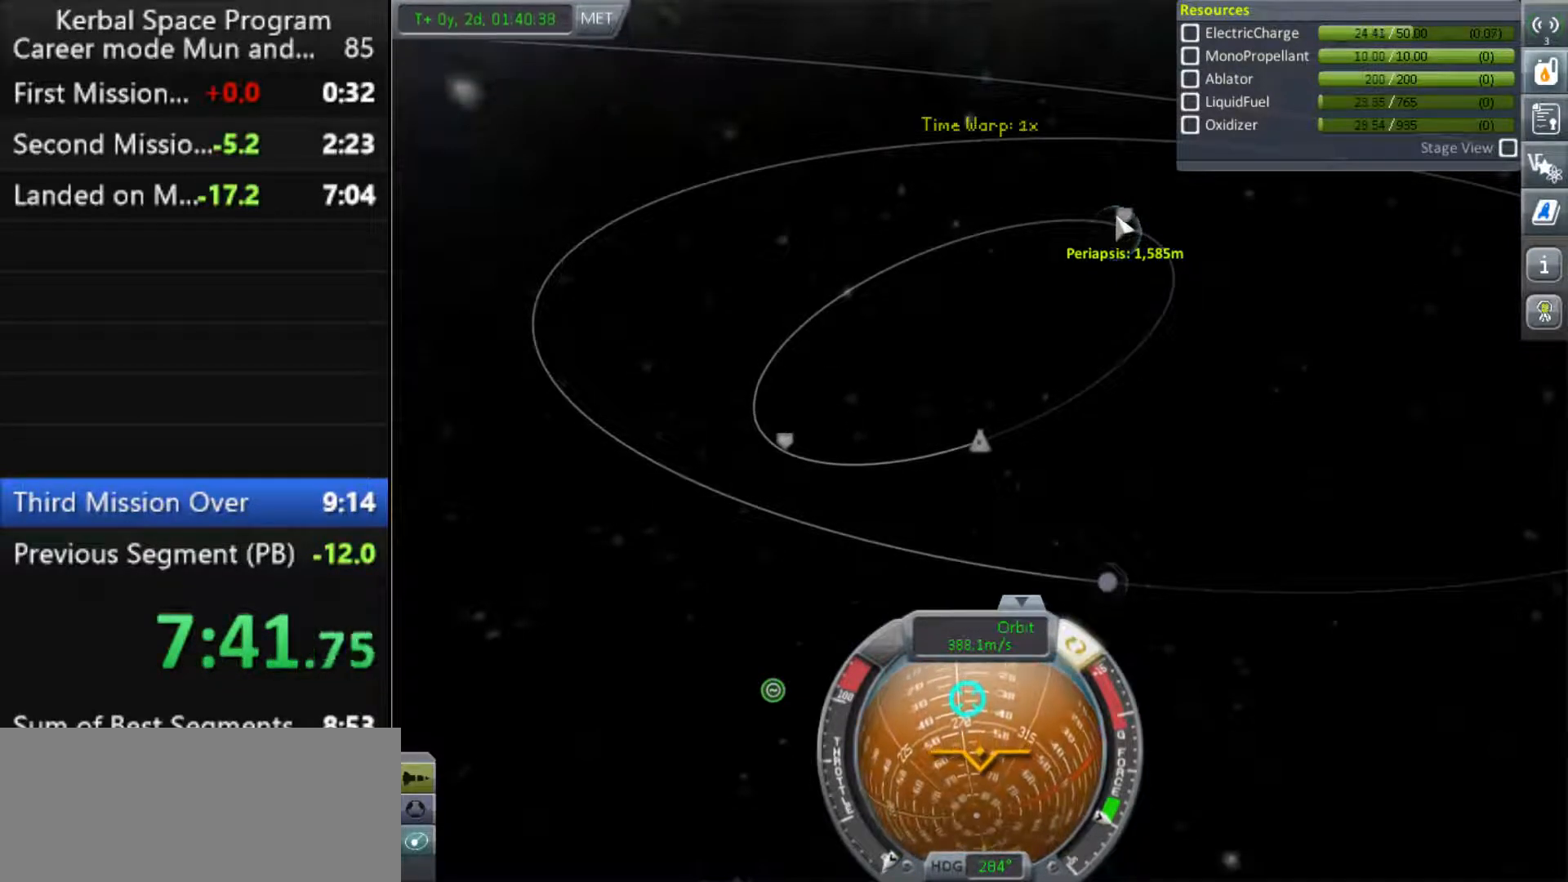
{"keys": [], "events": [[367, ".", "down"], [433, ".", "up"]]}
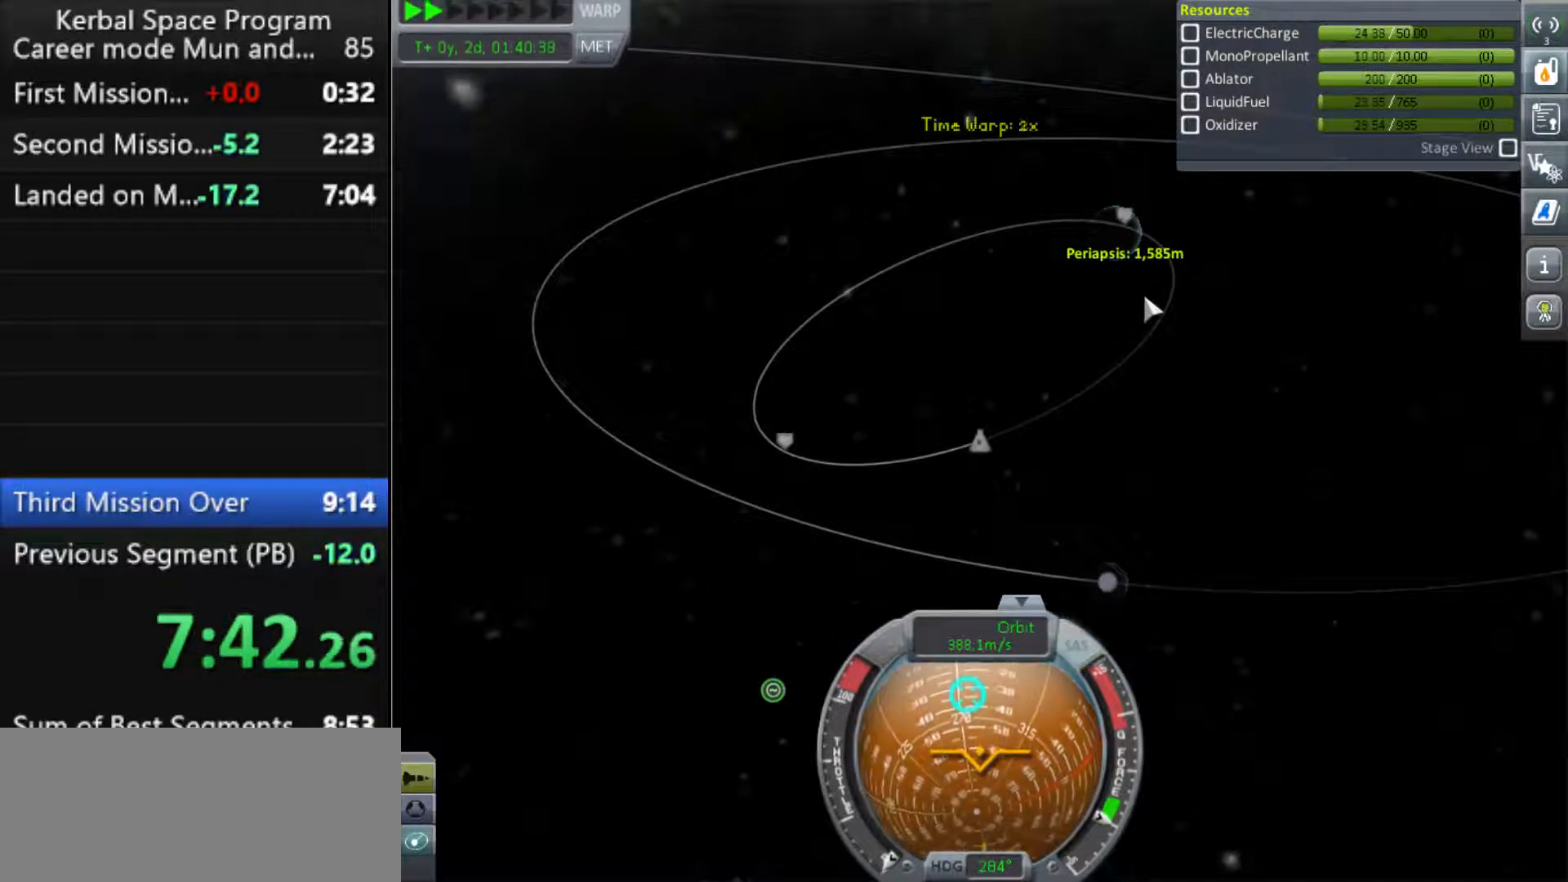
{"keys": [], "events": [[167, ".", "down"], [233, ".", "up"], [367, ".", "down"], [433, ".", "up"]]}
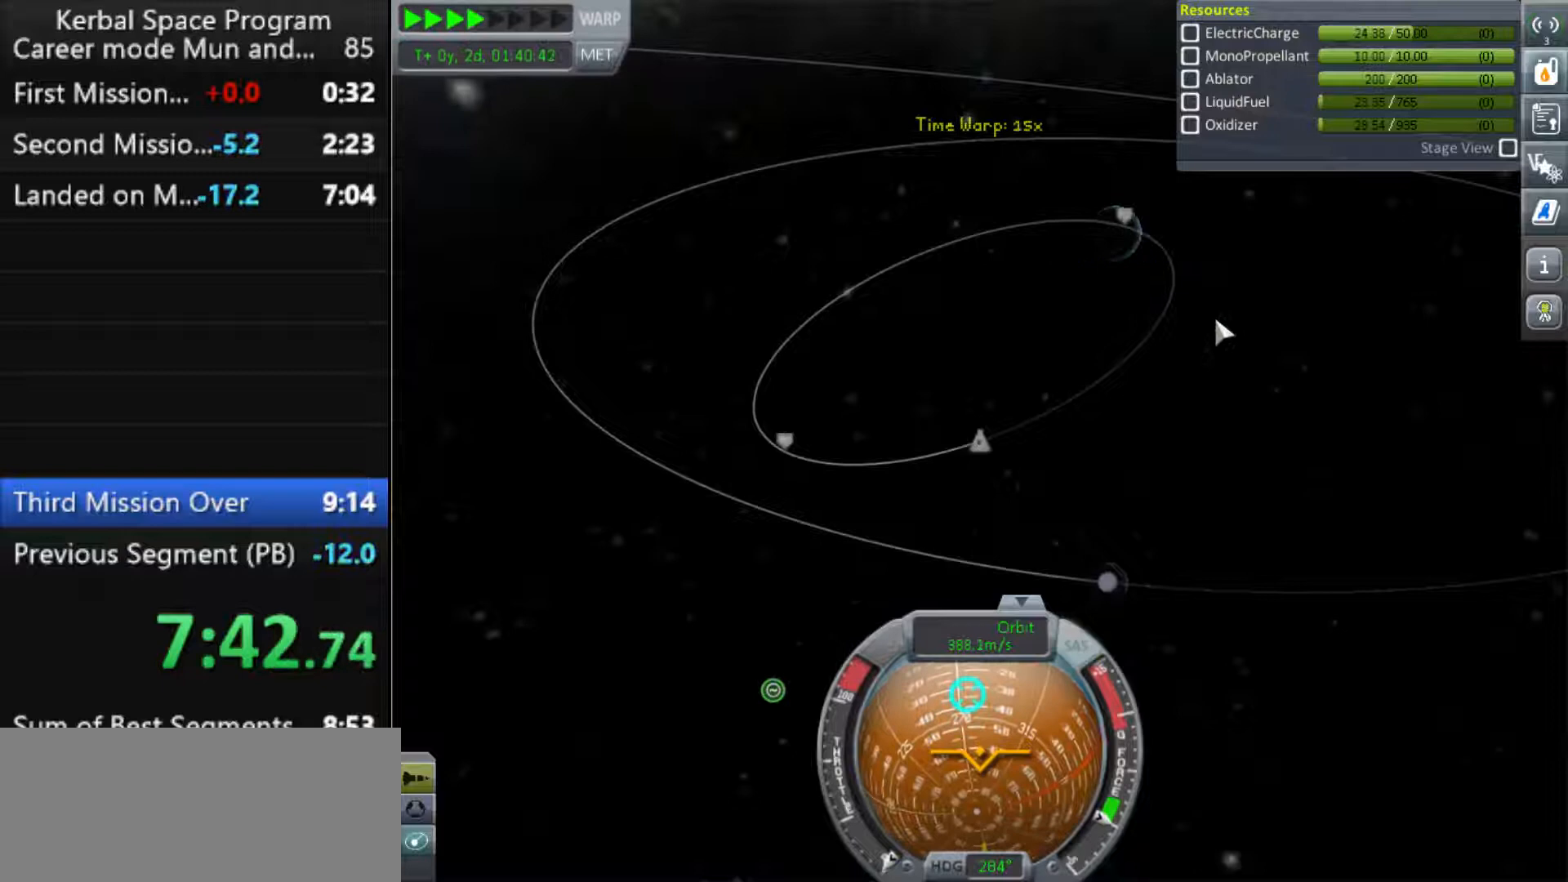
{"keys": [], "events": [[167, ".", "down"], [233, ".", "up"]]}